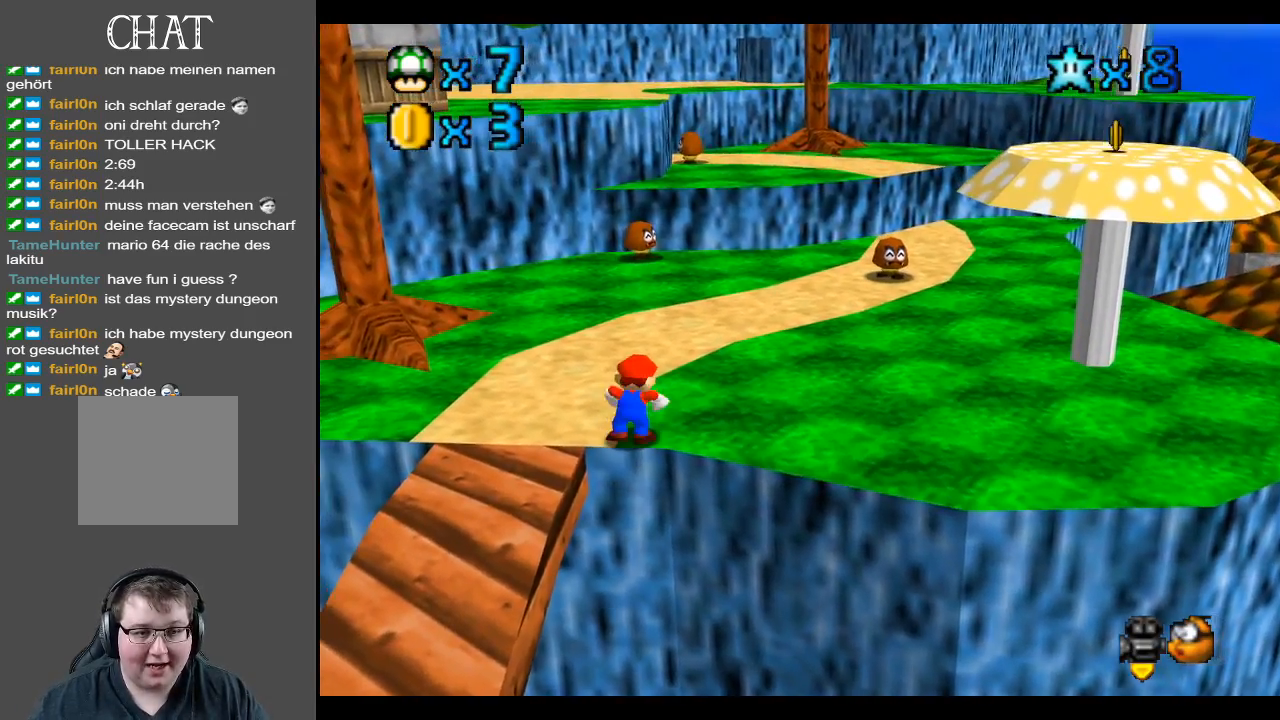
Gameplay with a controller (Xbox layout); each line is a JSON object with the inputs held at the frame after it. "events" lists button and stick changes between this image and that frame as [ms after this image, input, new state], when the widget could be followed in between. Not read: L3 R3.
{"buttons": ["B"], "left_stick": "up-right", "right_stick": "center", "events": [[217, "left_stick", "up-right"], [400, "B", "down"]]}
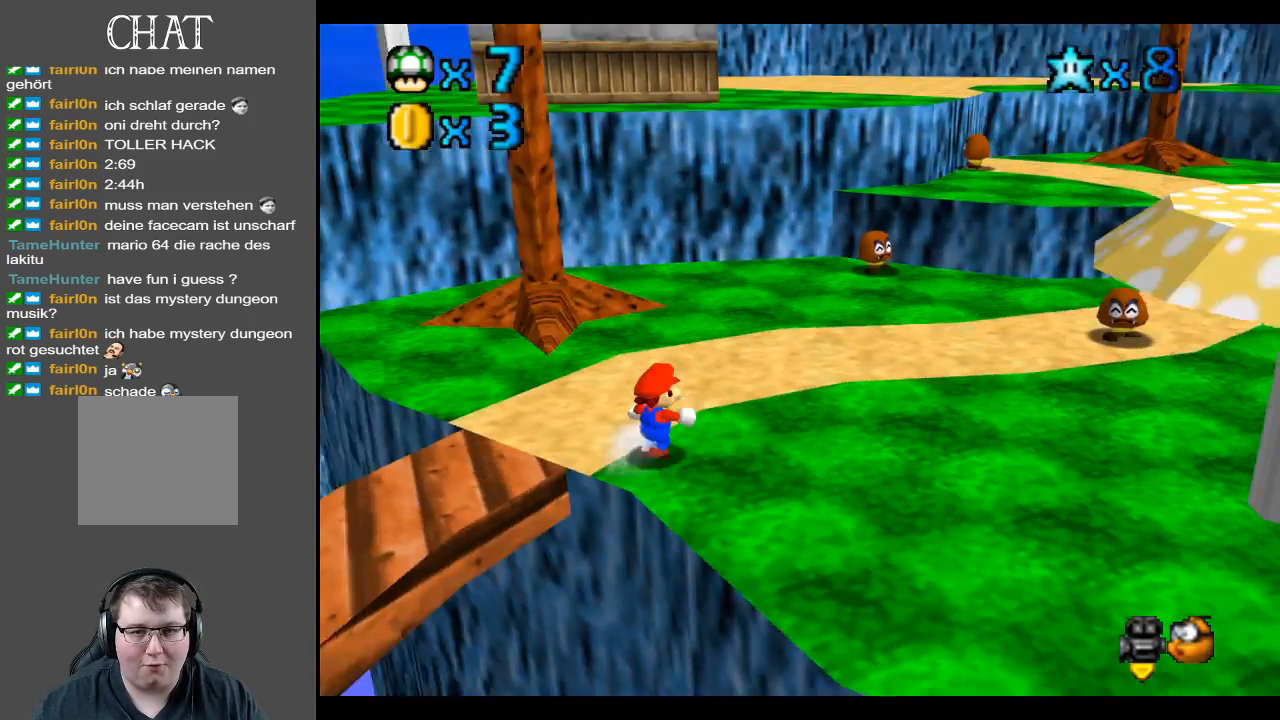
{"buttons": ["Y"], "left_stick": "up-right", "right_stick": "center", "events": [[17, "B", "up"], [483, "Y", "down"]]}
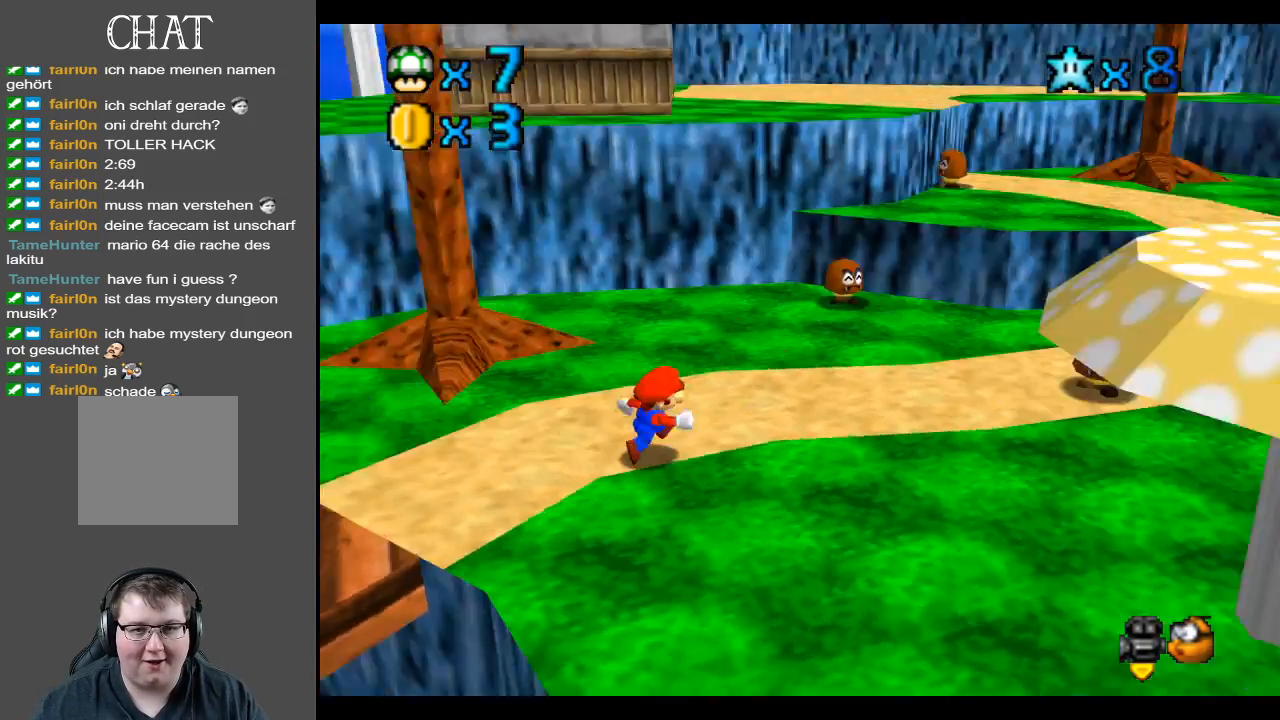
{"buttons": [], "left_stick": "up-right", "right_stick": "center", "events": [[100, "Y", "up"]]}
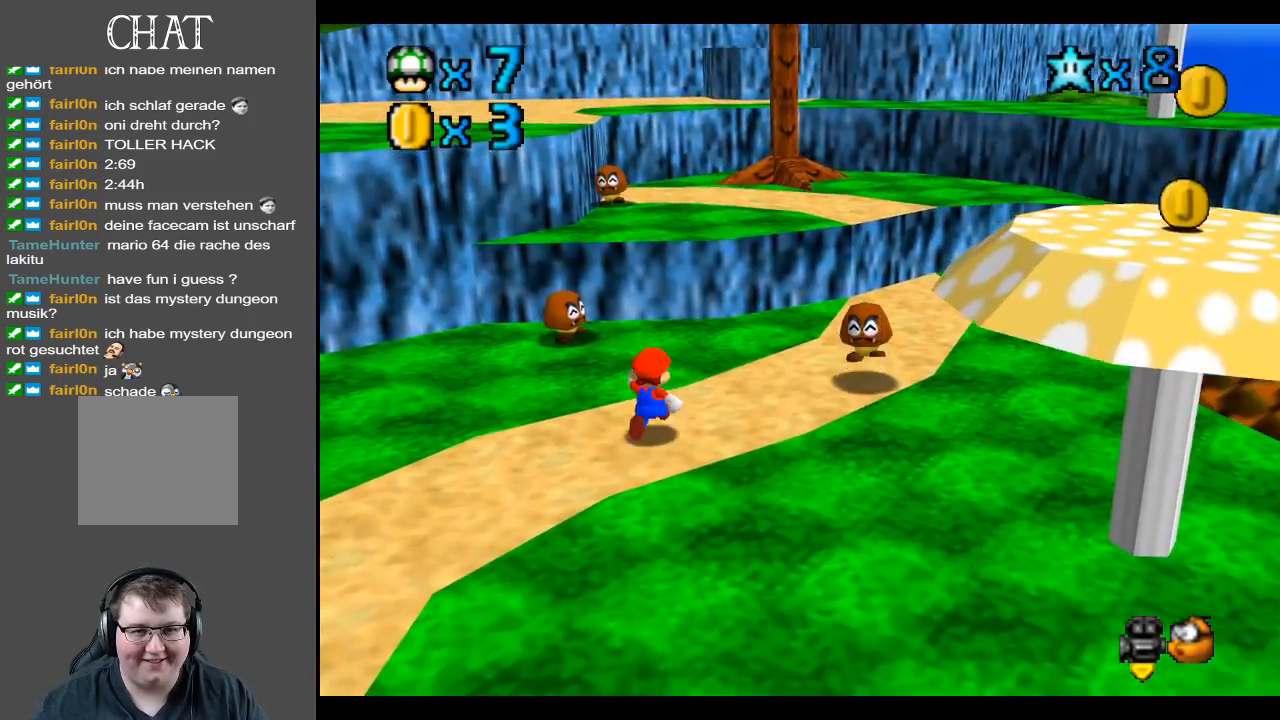
{"buttons": ["A"], "left_stick": "up", "right_stick": "center", "events": [[333, "A", "down"], [400, "left_stick", "up"]]}
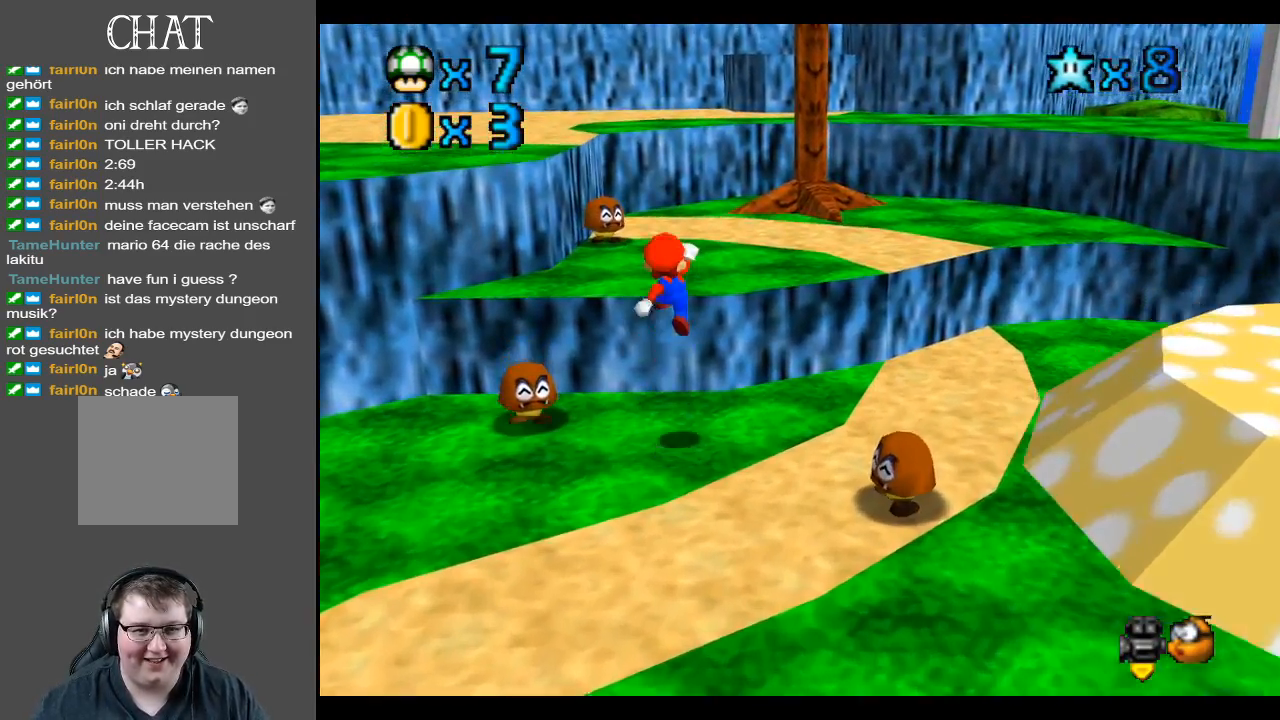
{"buttons": [], "left_stick": "up", "right_stick": "center", "events": [[117, "A", "up"]]}
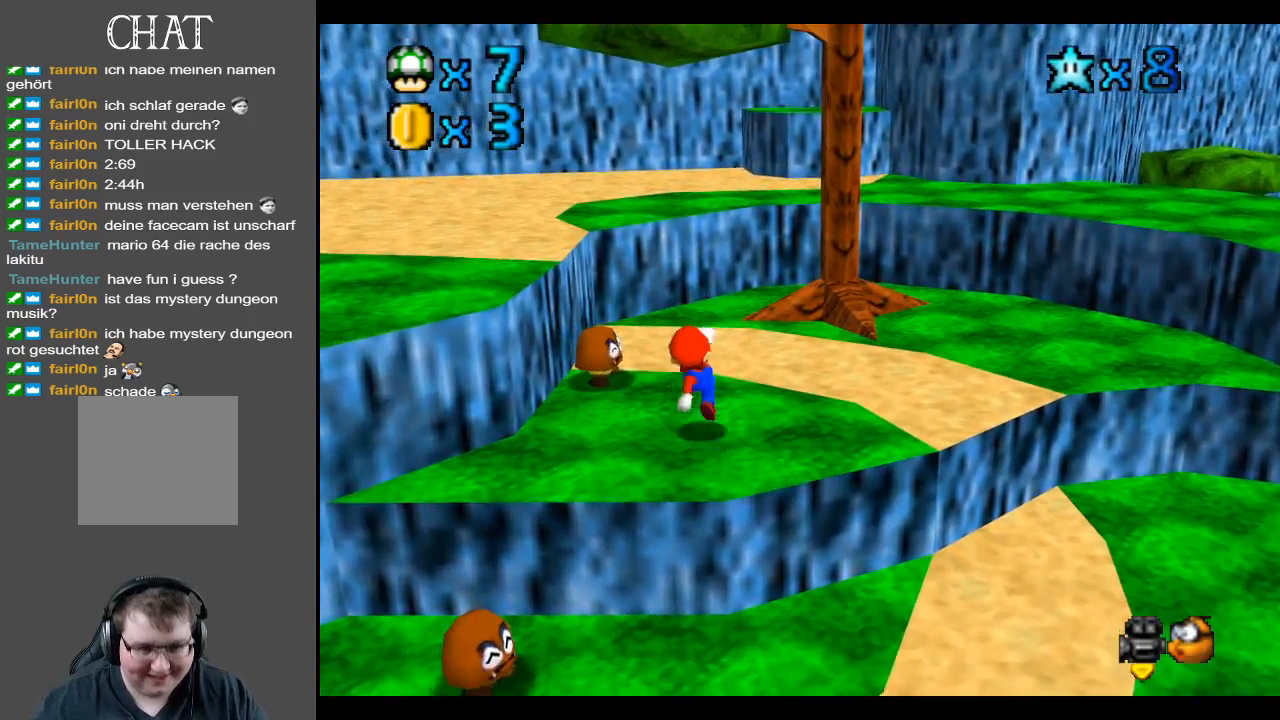
{"buttons": ["A"], "left_stick": "up", "right_stick": "center", "events": [[417, "A", "down"]]}
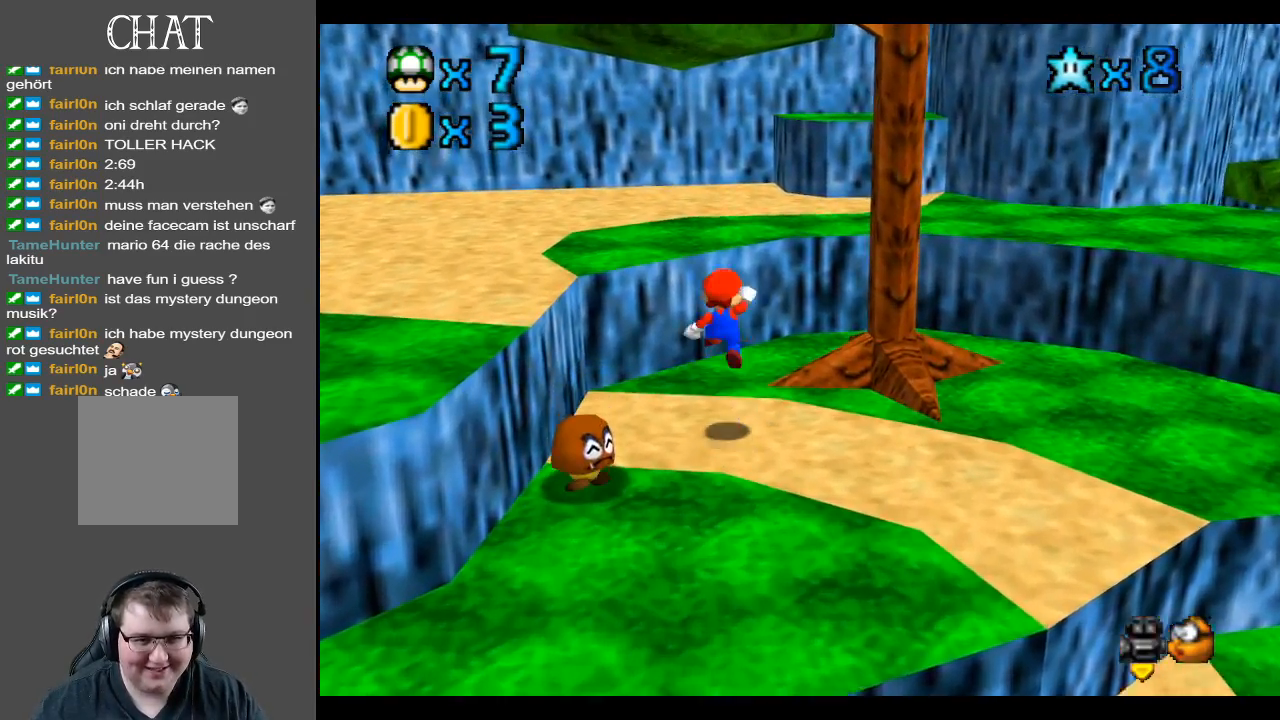
{"buttons": ["Y"], "left_stick": "up-left", "right_stick": "center", "events": [[50, "left_stick", "up-left"], [283, "A", "up"], [433, "Y", "down"]]}
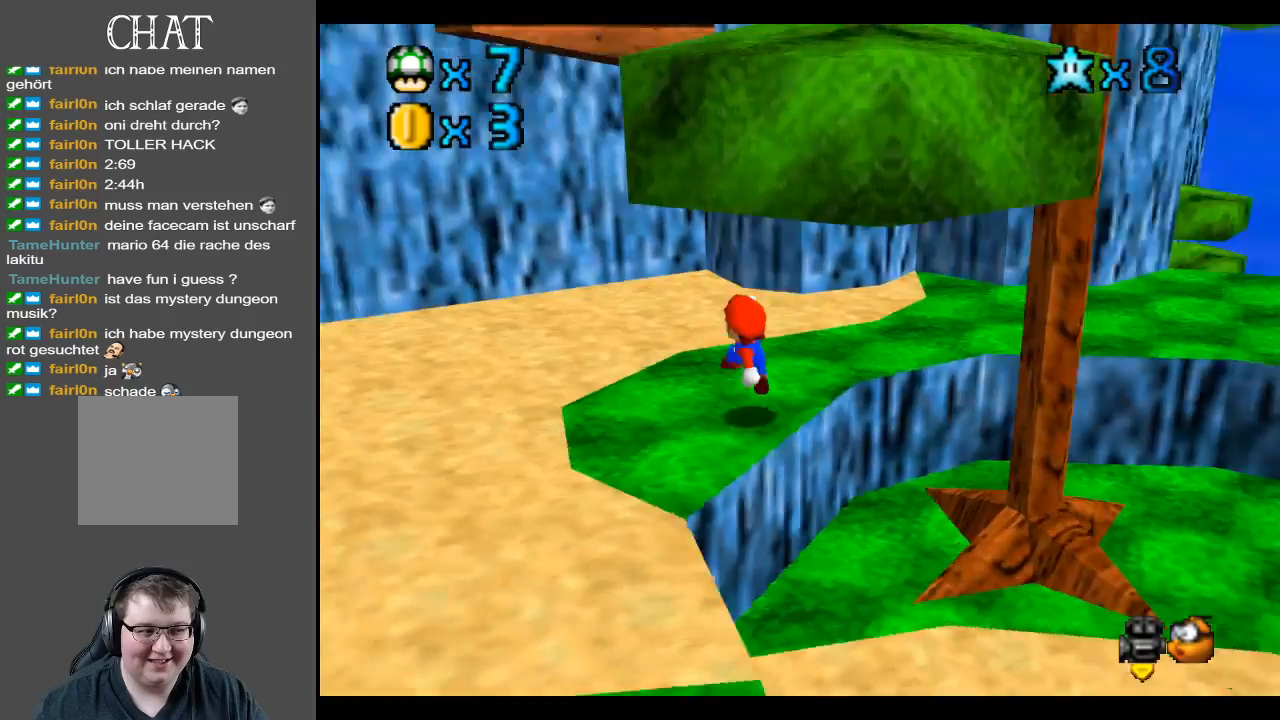
{"buttons": ["A"], "left_stick": "up", "right_stick": "center", "events": [[50, "Y", "up"], [150, "left_stick", "up"], [383, "A", "down"]]}
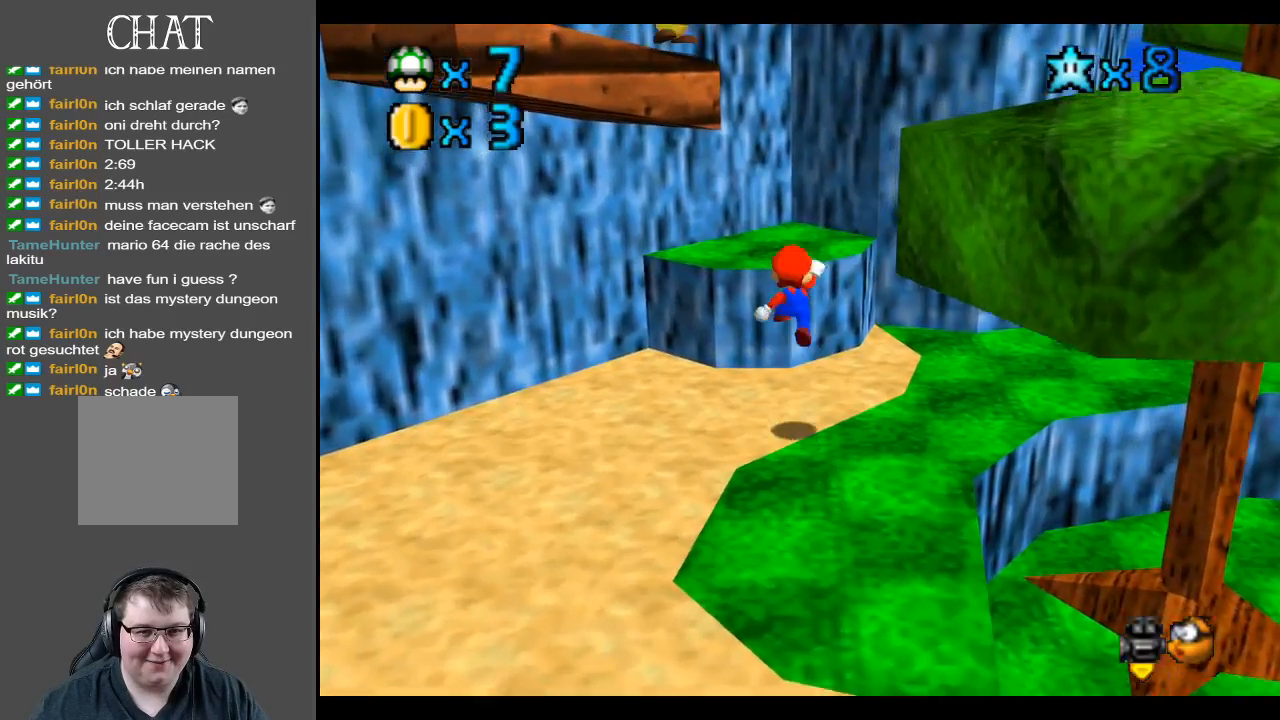
{"buttons": [], "left_stick": "center", "right_stick": "center", "events": [[150, "A", "up"], [450, "left_stick", "center"]]}
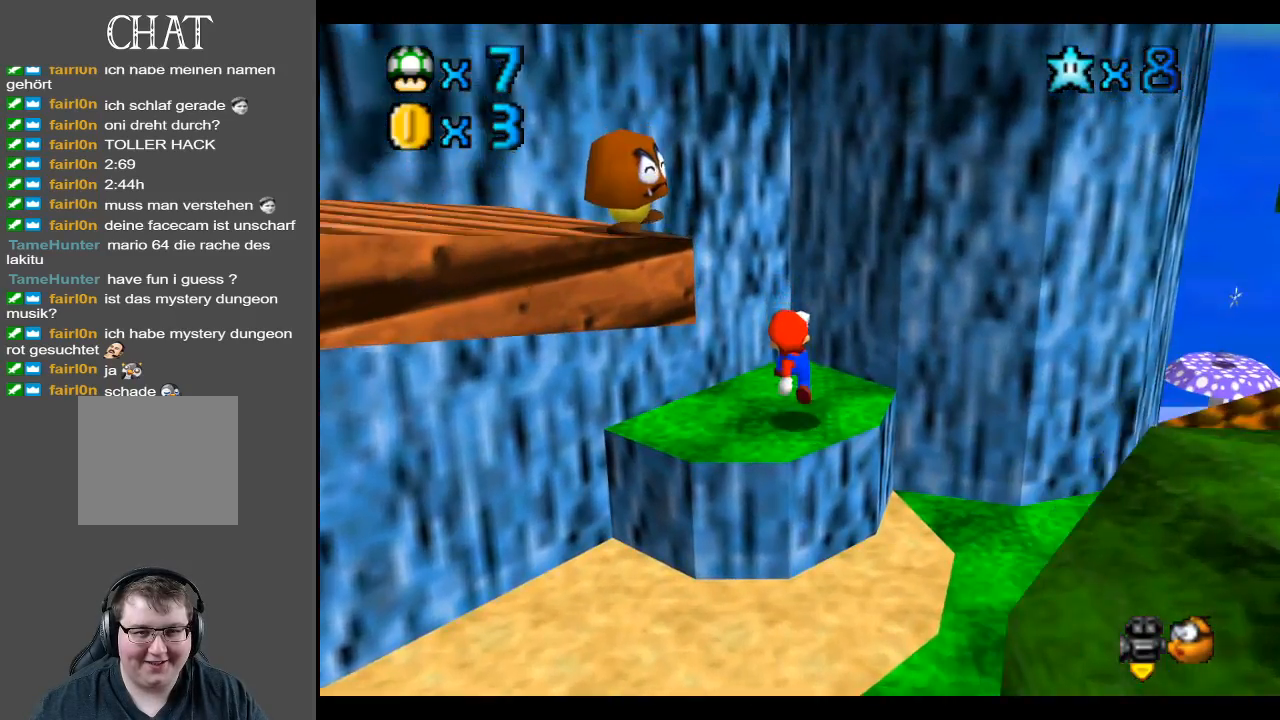
{"buttons": [], "left_stick": "down-left", "right_stick": "center", "events": [[100, "left_stick", "right"], [250, "left_stick", "down-left"]]}
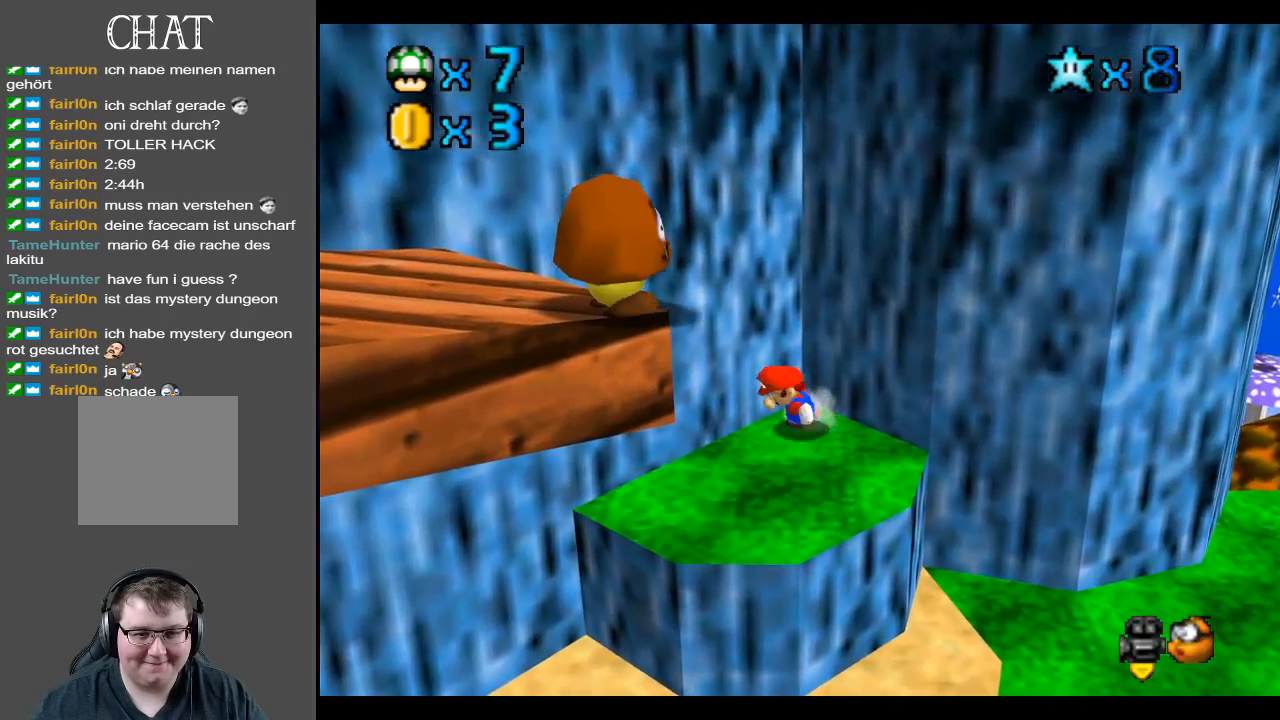
{"buttons": ["A"], "left_stick": "down-left", "right_stick": "center", "events": [[83, "A", "down"]]}
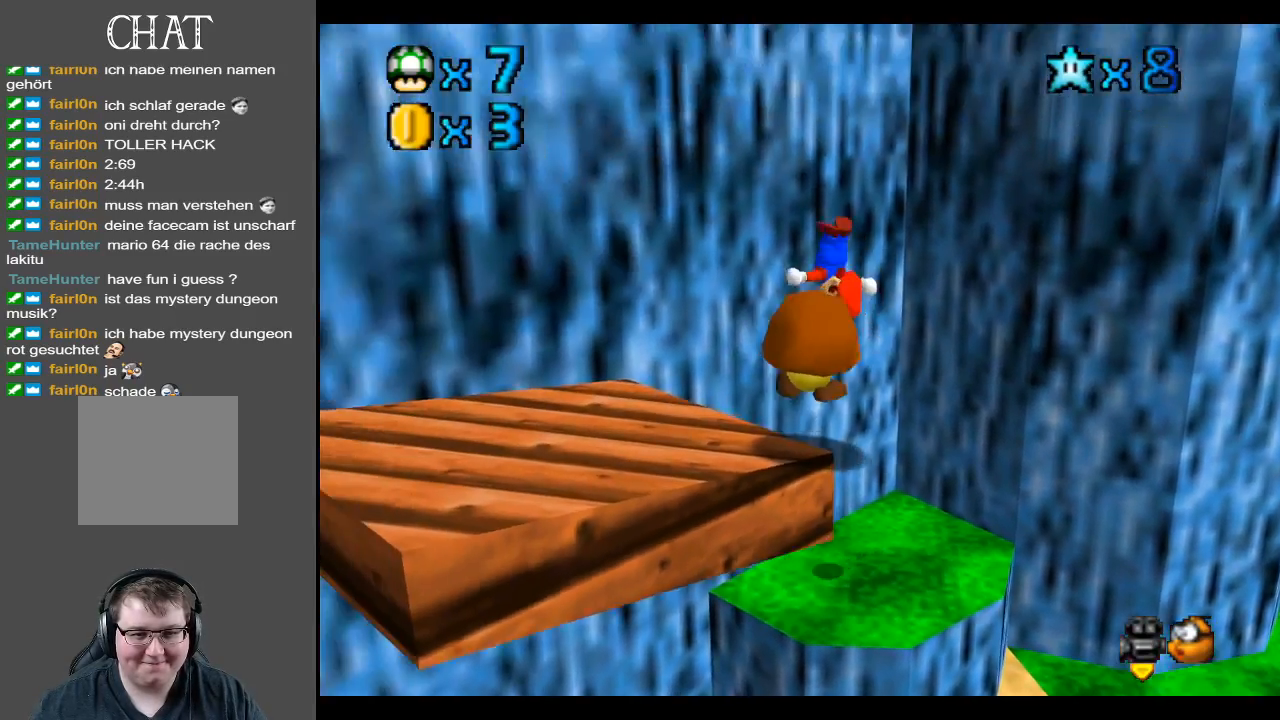
{"buttons": ["B"], "left_stick": "center", "right_stick": "center", "events": [[217, "A", "up"], [400, "left_stick", "center"], [450, "B", "down"]]}
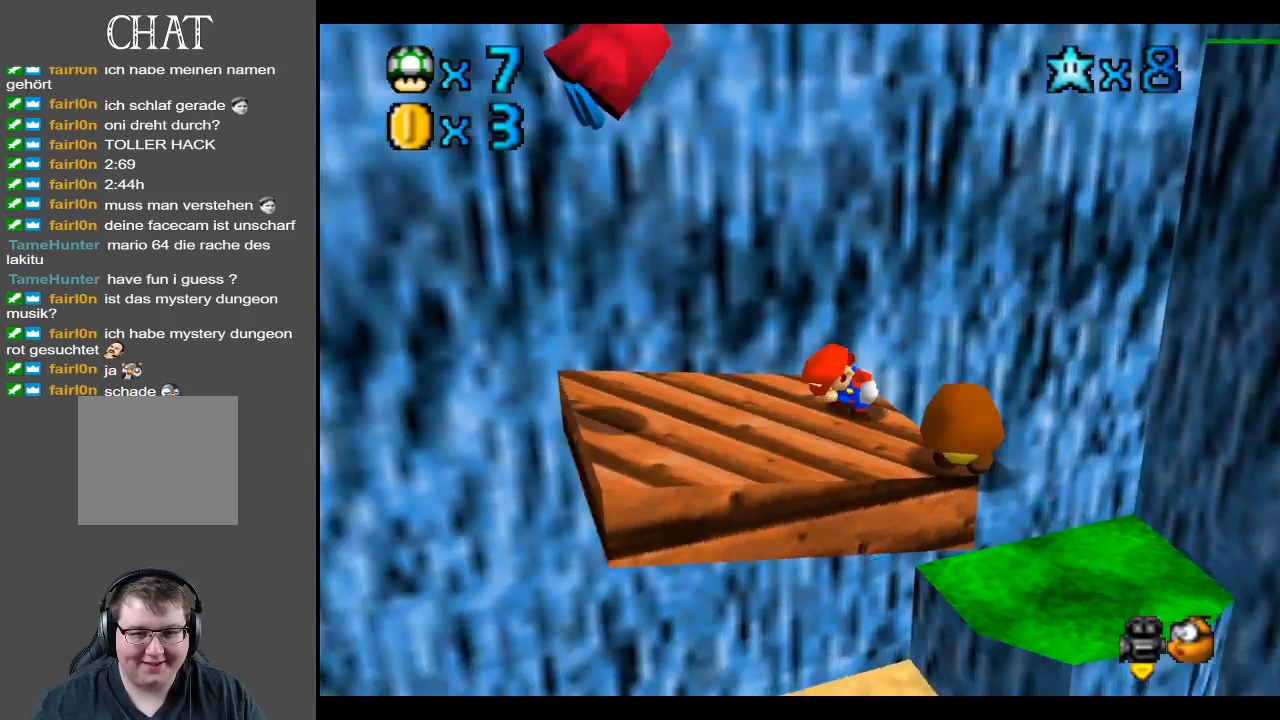
{"buttons": ["A"], "left_stick": "down", "right_stick": "center", "events": [[67, "B", "up"], [267, "A", "down"], [300, "left_stick", "left"], [500, "left_stick", "down"]]}
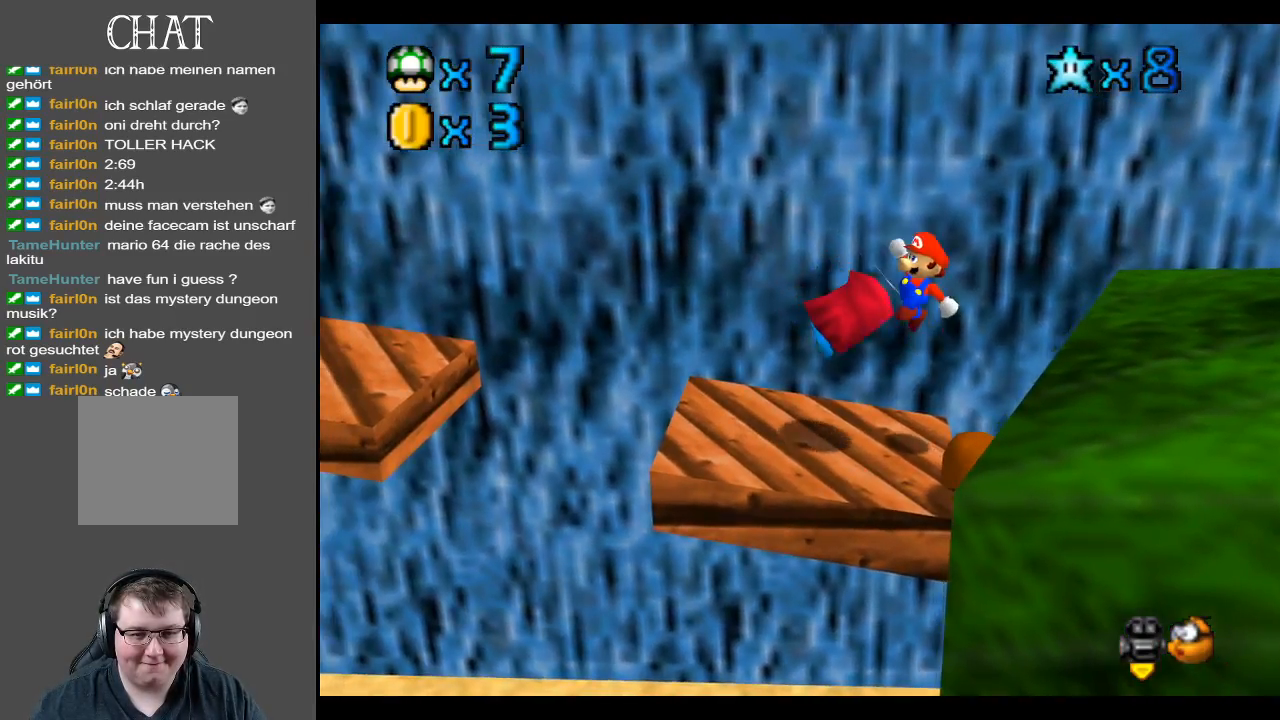
{"buttons": [], "left_stick": "up-right", "right_stick": "center", "events": [[33, "left_stick", "down-right"], [67, "A", "up"], [150, "left_stick", "right"], [400, "left_stick", "up-right"]]}
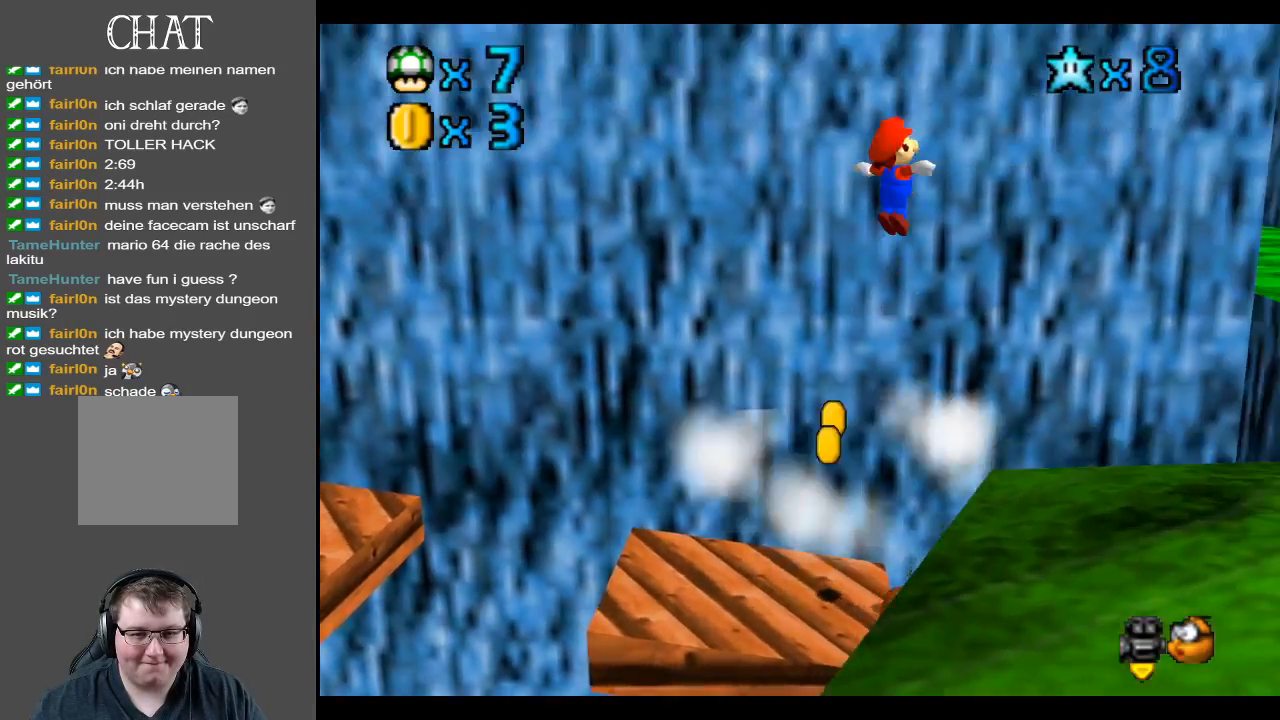
{"buttons": [], "left_stick": "right", "right_stick": "center", "events": [[133, "left_stick", "right"]]}
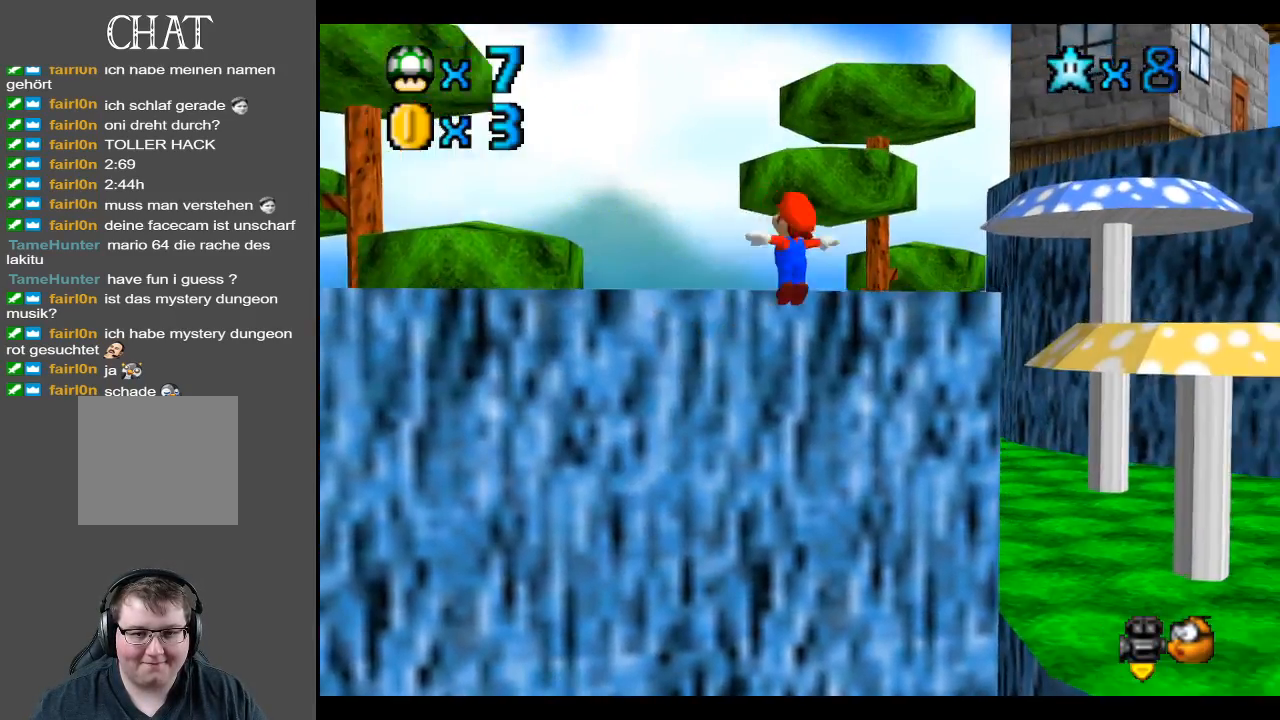
{"buttons": [], "left_stick": "right", "right_stick": "center", "events": [[250, "left_stick", "up-right"], [417, "left_stick", "right"]]}
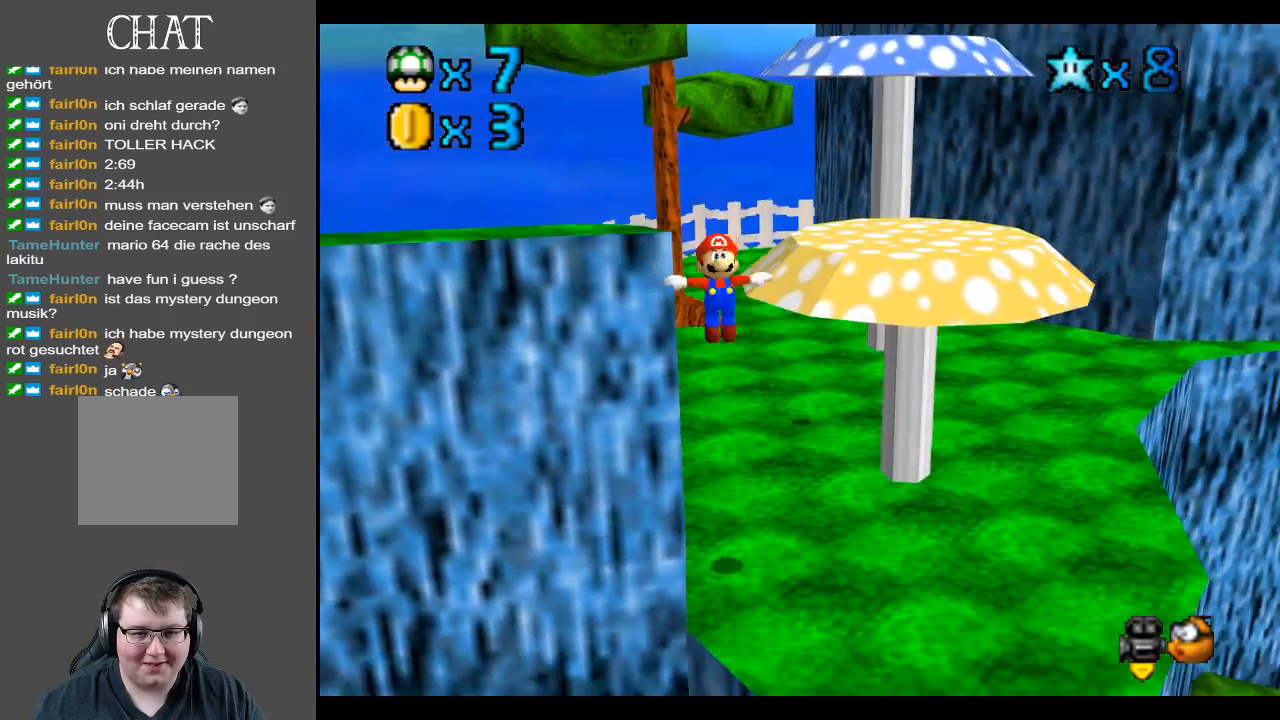
{"buttons": [], "left_stick": "up", "right_stick": "center", "events": [[200, "left_stick", "up-right"], [300, "left_stick", "up"]]}
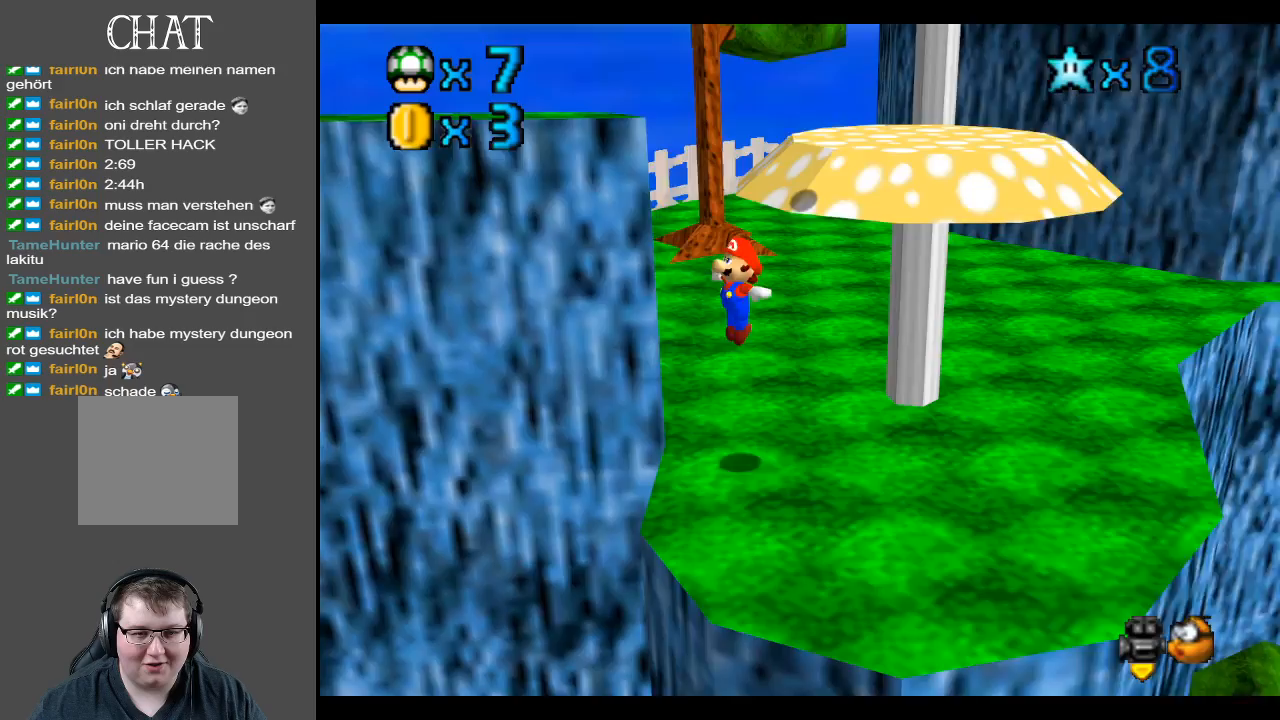
{"buttons": [], "left_stick": "up-right", "right_stick": "center", "events": [[100, "left_stick", "up-right"]]}
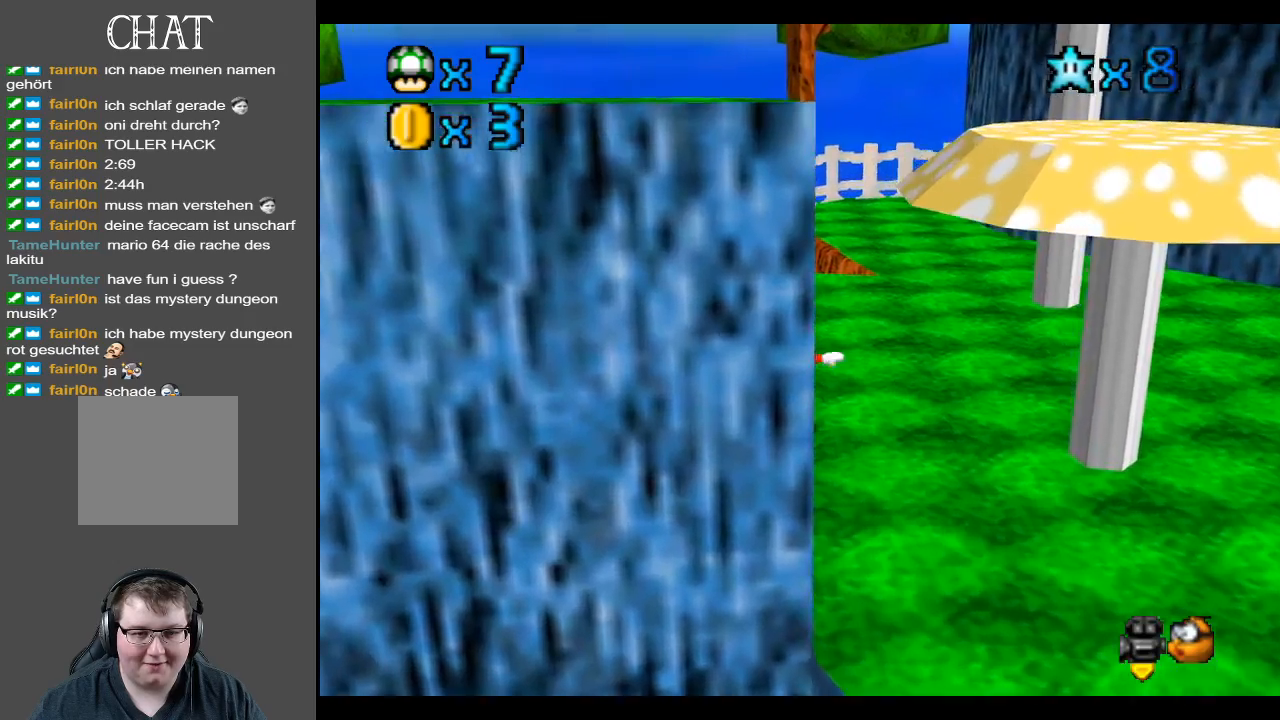
{"buttons": ["B"], "left_stick": "down-right", "right_stick": "center", "events": [[33, "B", "down"], [33, "left_stick", "right"], [167, "B", "up"], [383, "left_stick", "down-right"], [450, "B", "down"]]}
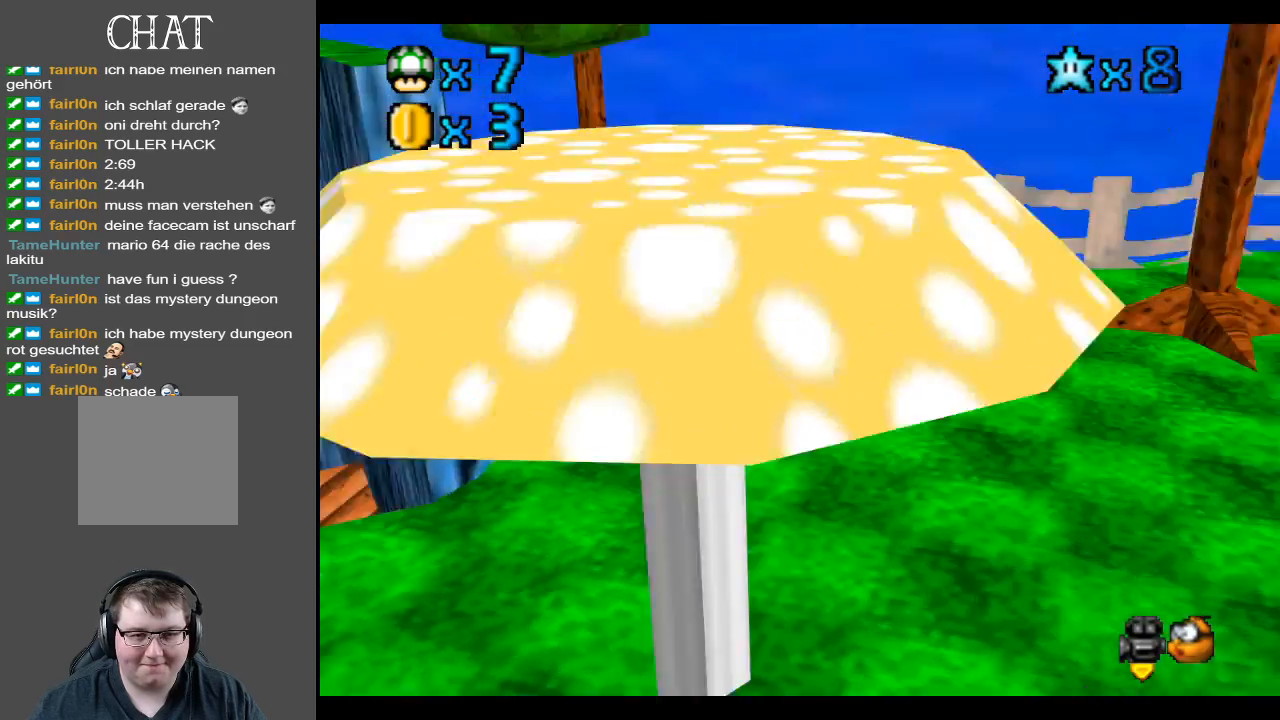
{"buttons": [], "left_stick": "up-right", "right_stick": "center", "events": [[67, "B", "up"], [83, "left_stick", "up-right"], [267, "left_stick", "right"], [400, "left_stick", "up-right"]]}
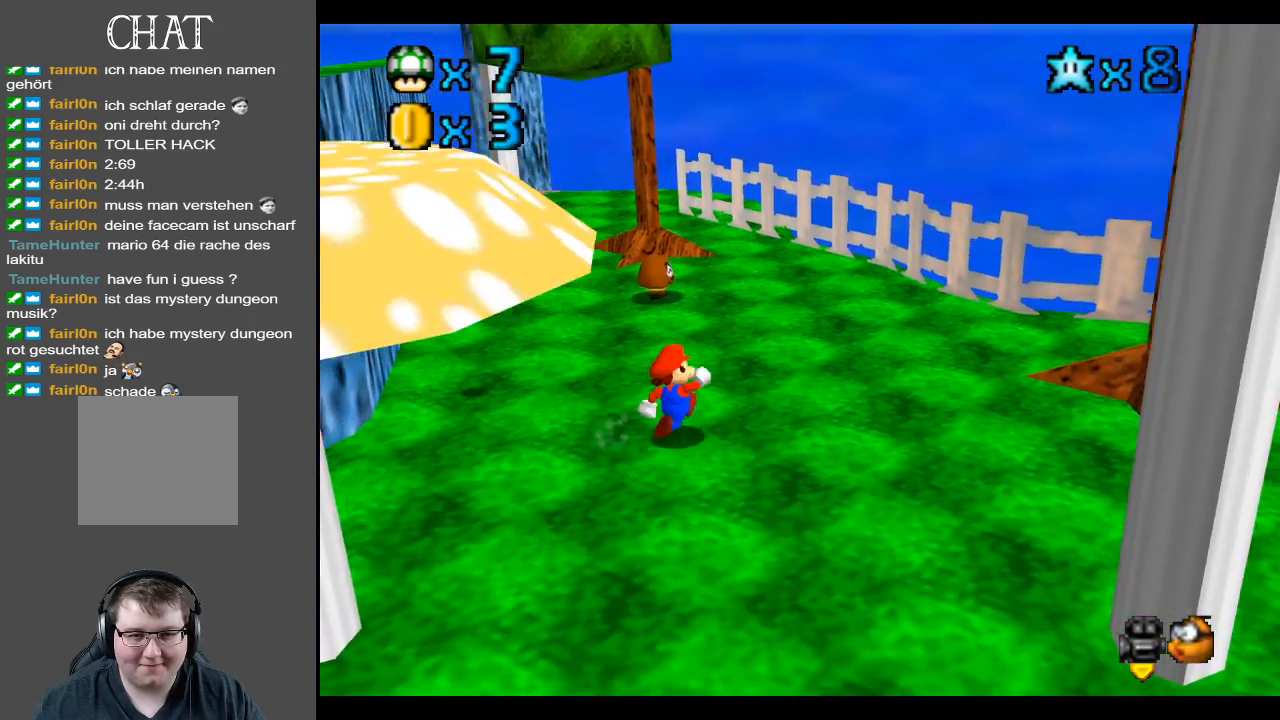
{"buttons": [], "left_stick": "up-left", "right_stick": "center", "events": [[283, "left_stick", "up"], [400, "left_stick", "up-left"]]}
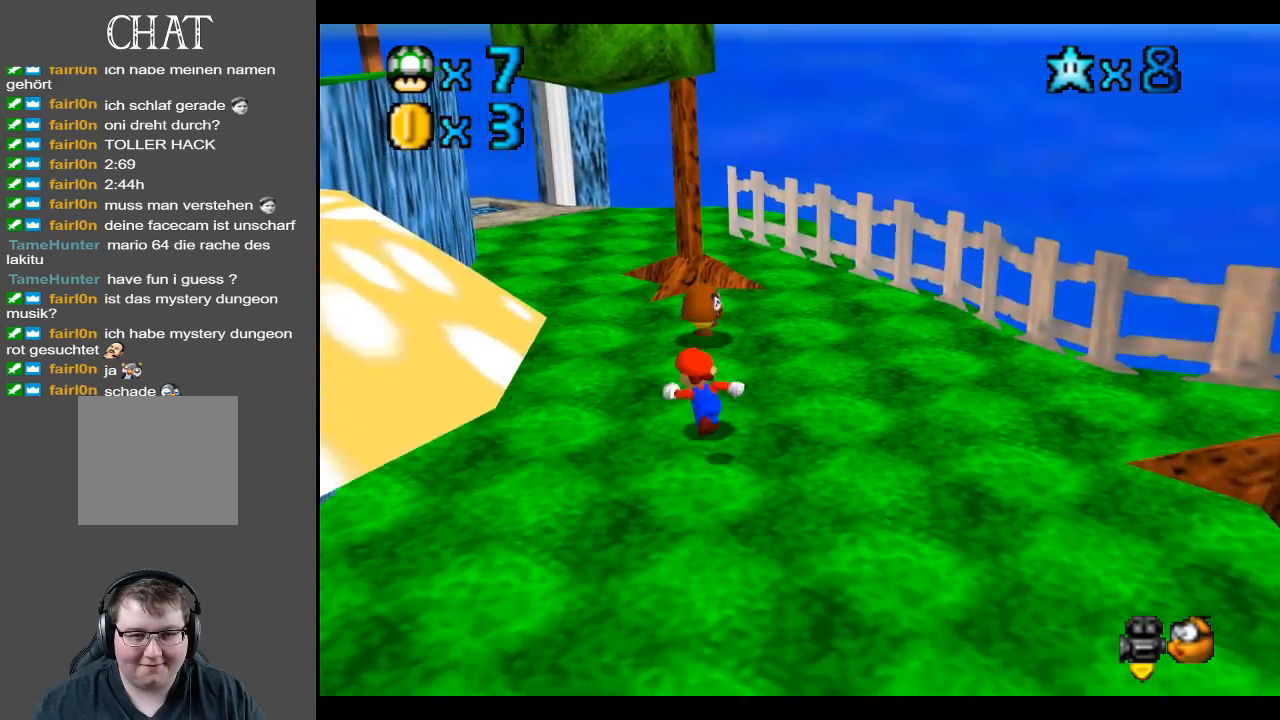
{"buttons": [], "left_stick": "up-left", "right_stick": "center", "events": []}
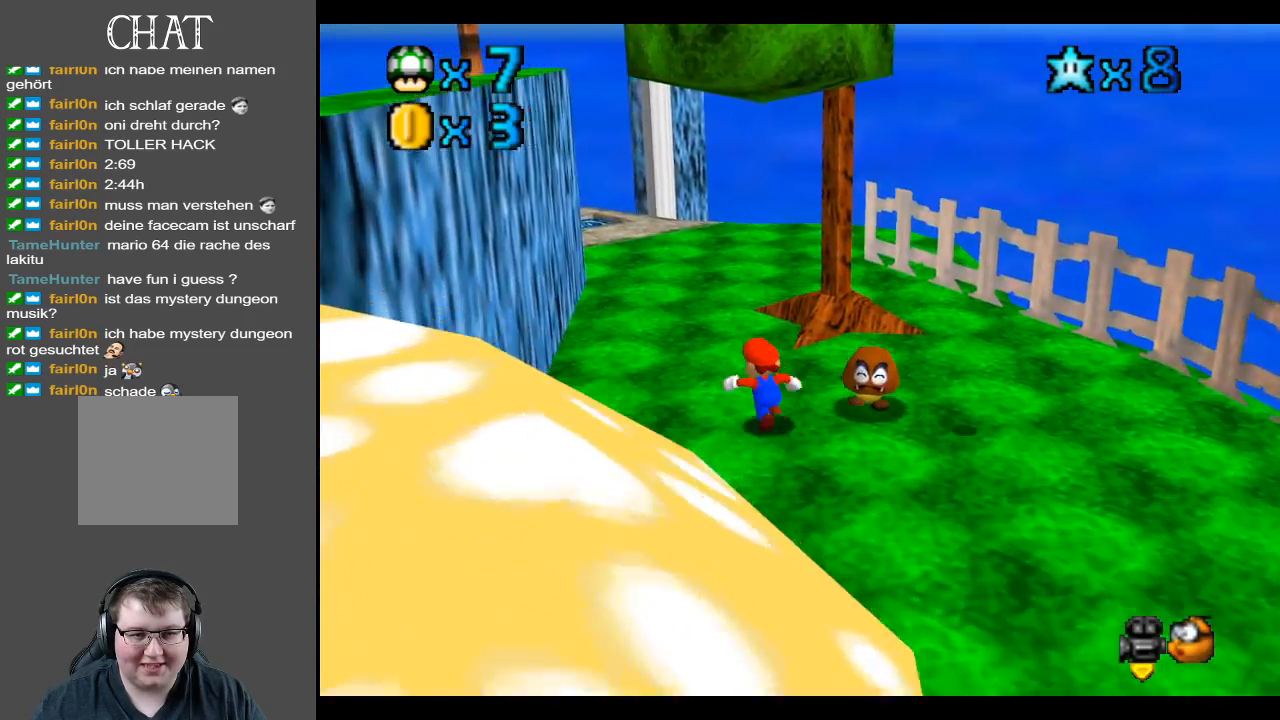
{"buttons": [], "left_stick": "up-left", "right_stick": "center", "events": [[83, "Y", "down"], [200, "Y", "up"], [350, "Y", "down"], [450, "Y", "up"]]}
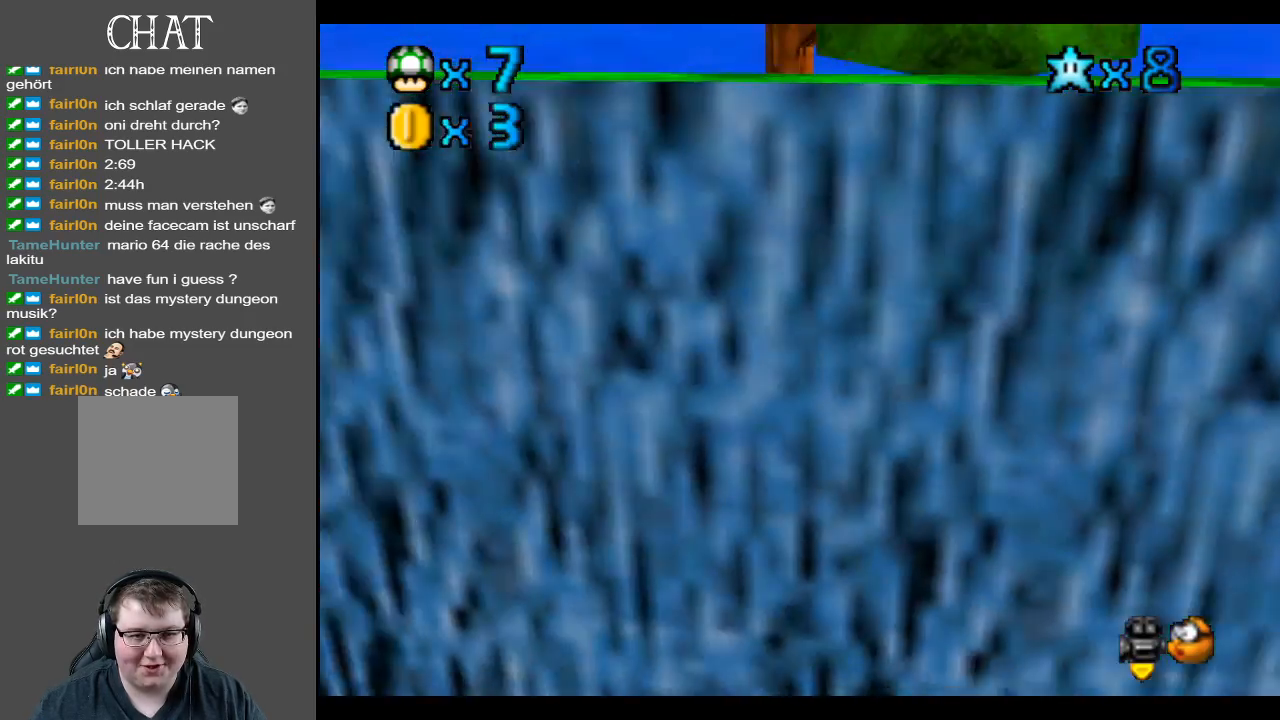
{"buttons": [], "left_stick": "down-left", "right_stick": "center", "events": [[50, "Y", "down"], [67, "left_stick", "left"], [167, "Y", "up"], [233, "left_stick", "down-left"], [283, "Y", "down"], [383, "Y", "up"]]}
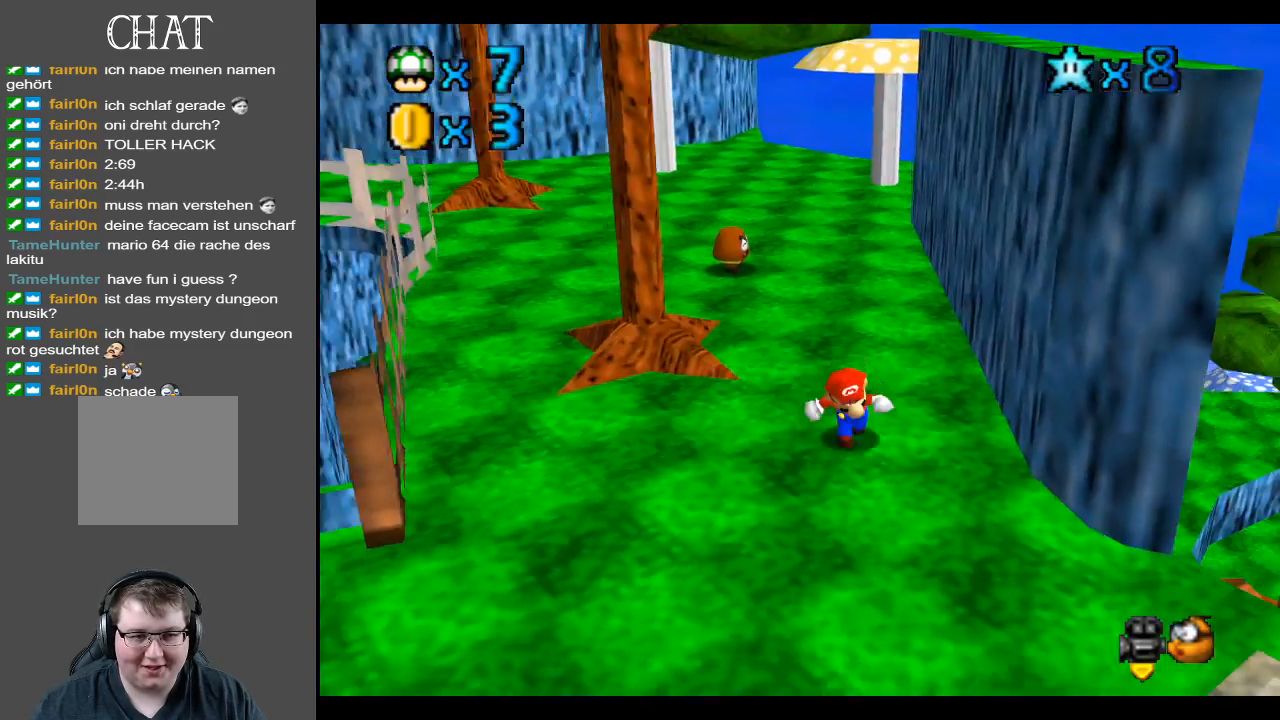
{"buttons": [], "left_stick": "down-left", "right_stick": "center", "events": []}